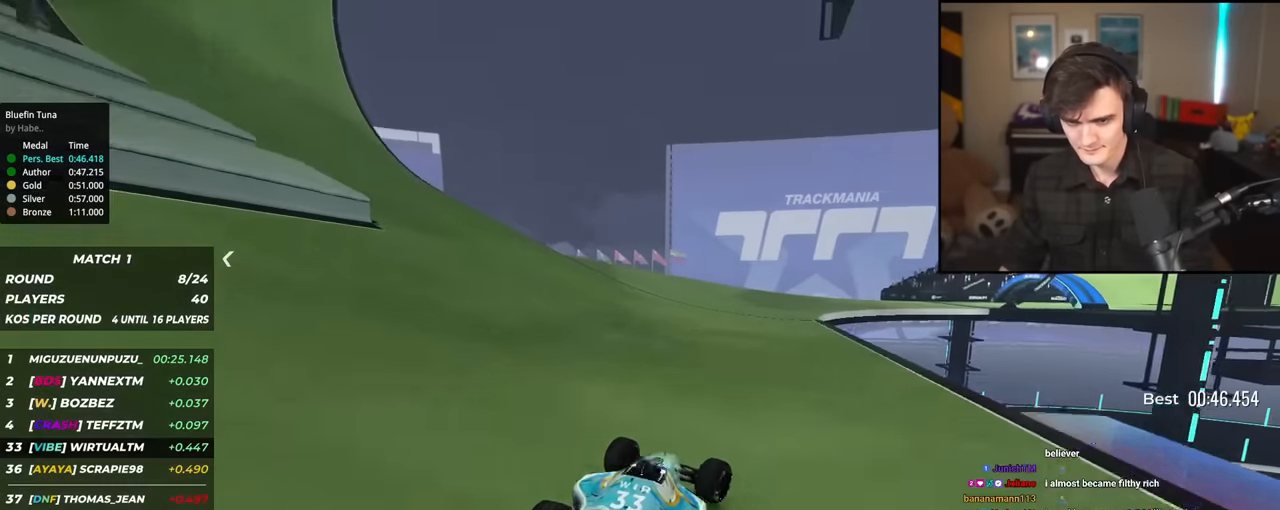
Gameplay with keyboard; each line is a JSON object with the keys held at the frame after it. "events" lists presses ("down") and releases ("up") of "brake", "down", "left", "right" and "up" between this image and that frame as [ms after this image, input, new state], when the widget could be followed in between. No other keys are recorded. Mouse input is not recorded. Key names are as the overlay labels them; some are game actions (e.g. jump) rather than physical keys.
{"keys": ["right", "up"], "events": [[200, "right", "up"], [283, "right", "down"]]}
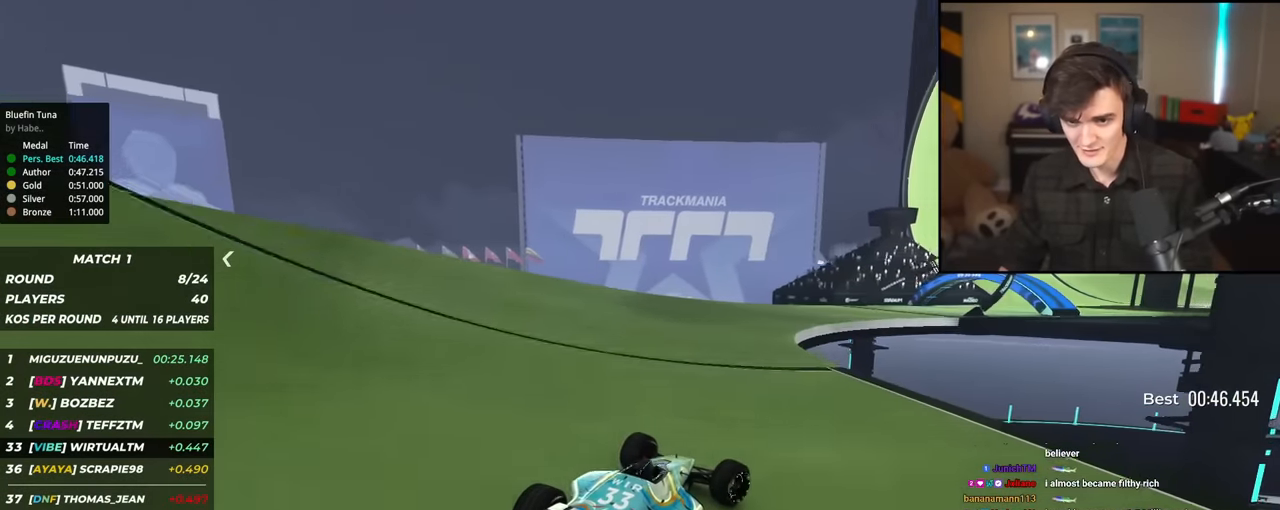
{"keys": ["up"], "events": [[217, "right", "up"], [350, "right", "down"], [501, "right", "up"]]}
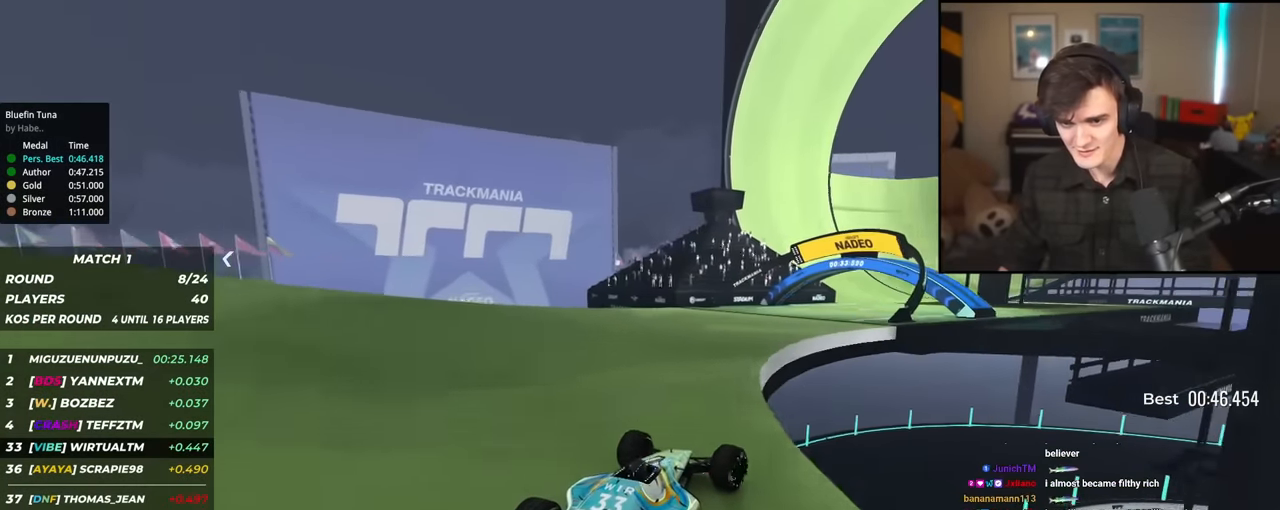
{"keys": ["up"], "events": [[267, "right", "down"], [367, "right", "up"]]}
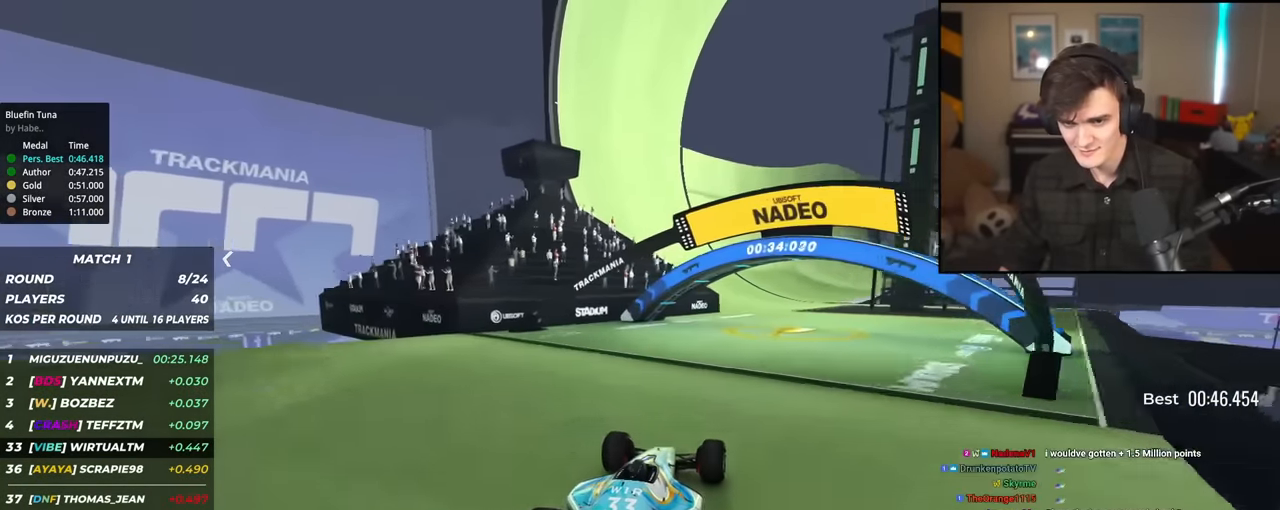
{"keys": ["up"], "events": [[200, "right", "down"], [284, "right", "up"]]}
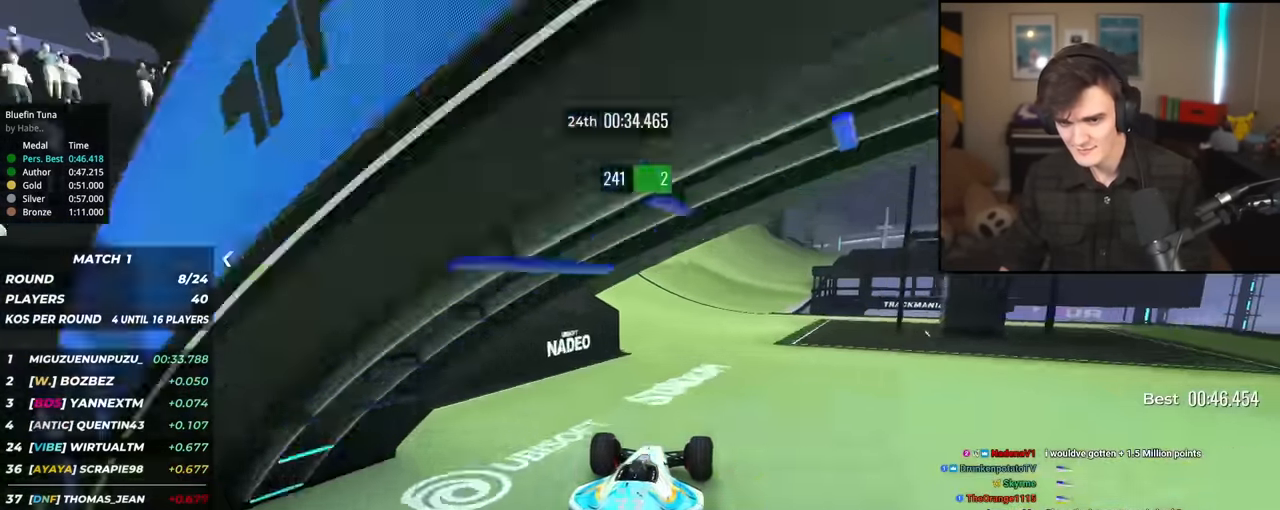
{"keys": ["right", "up"], "events": [[116, "right", "down"], [300, "right", "up"], [400, "right", "down"]]}
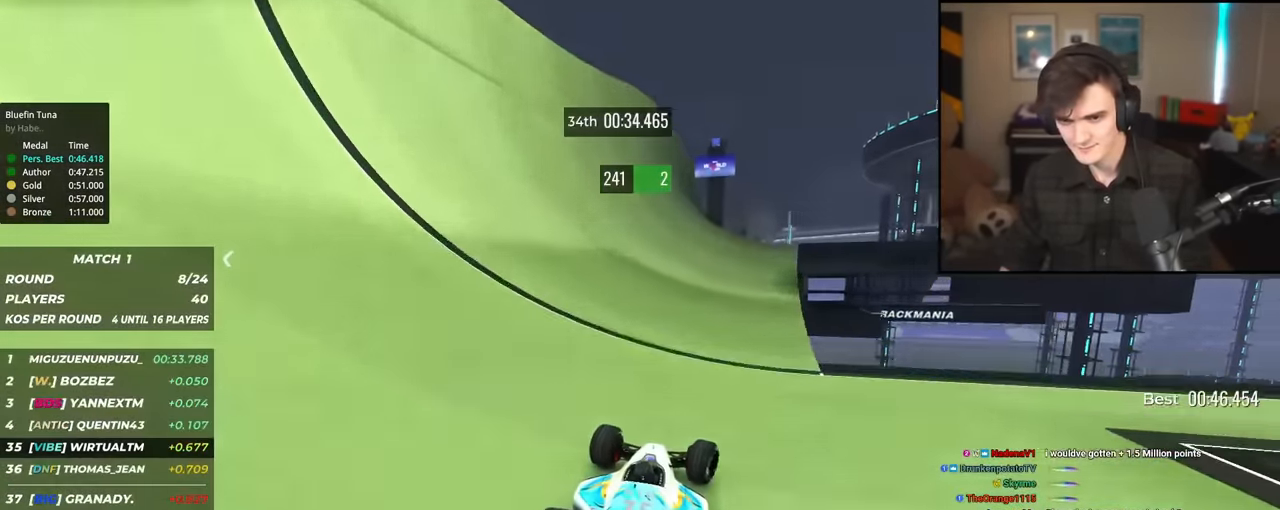
{"keys": ["up"], "events": [[33, "right", "up"], [267, "right", "down"], [417, "right", "up"]]}
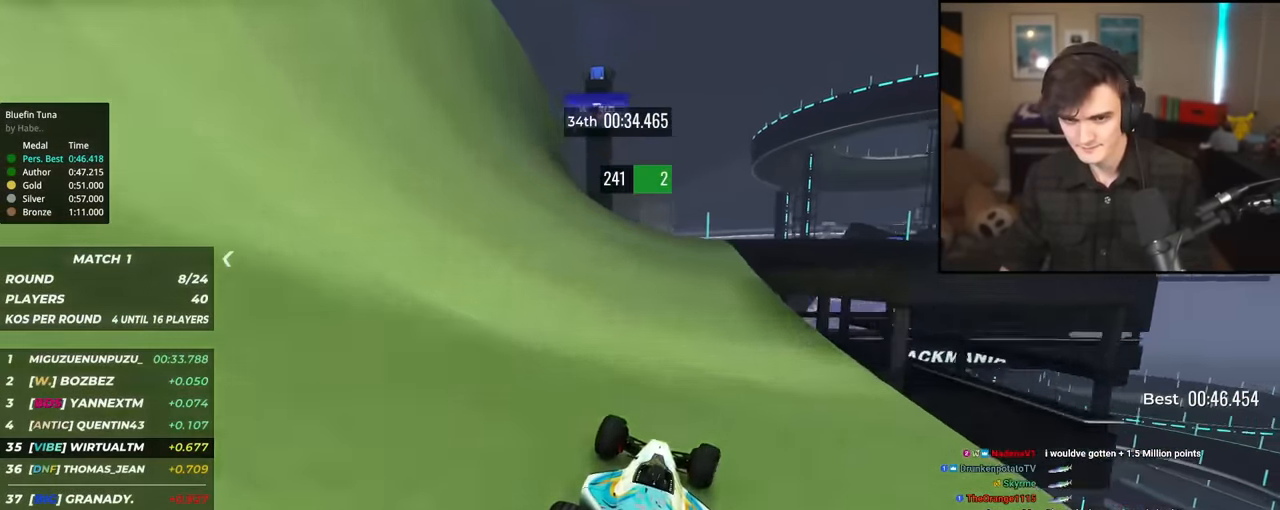
{"keys": ["left", "up"], "events": [[16, "right", "down"], [150, "right", "up"], [233, "right", "down"], [333, "right", "up"], [433, "left", "down"]]}
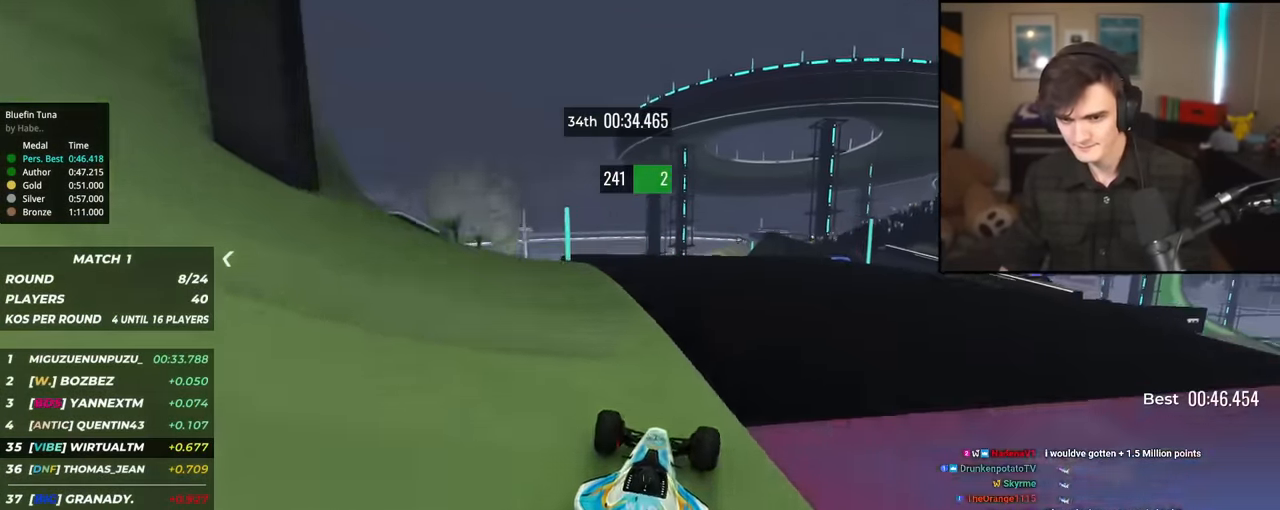
{"keys": ["right", "up"], "events": [[17, "left", "up"], [250, "brake", "down"], [267, "right", "down"], [300, "brake", "up"]]}
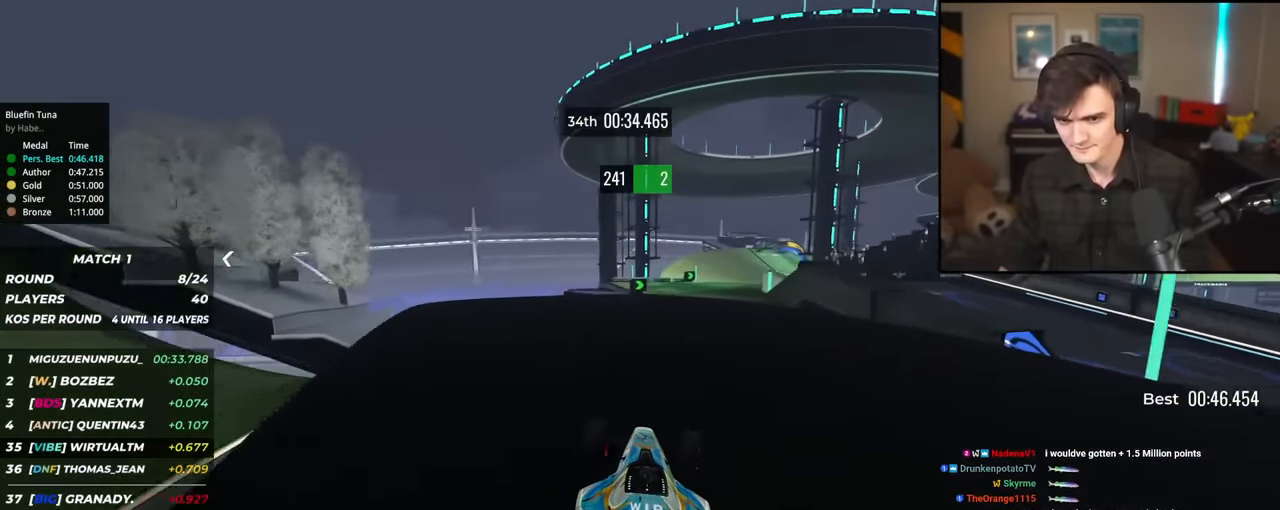
{"keys": ["up"], "events": [[451, "right", "up"]]}
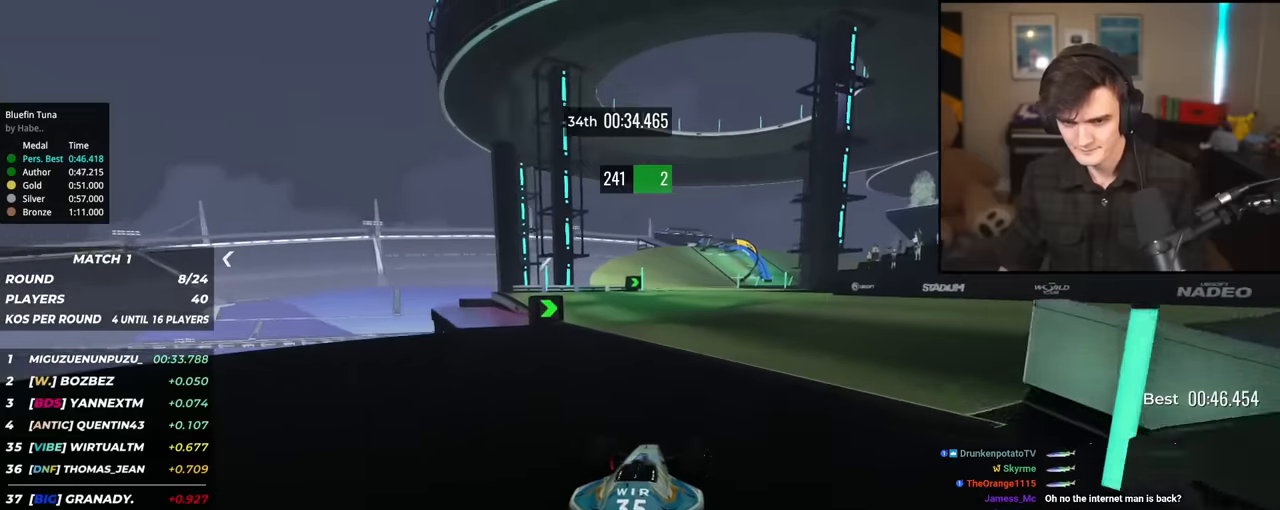
{"keys": ["up"], "events": [[183, "left", "down"], [500, "left", "up"]]}
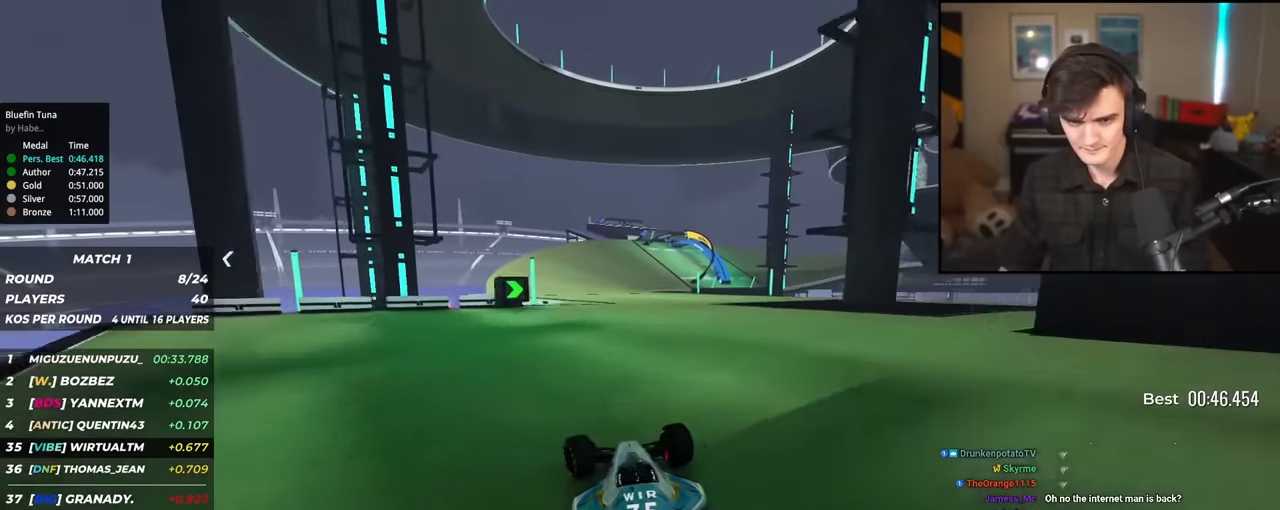
{"keys": ["right", "up"], "events": [[100, "right", "down"], [200, "right", "up"], [334, "right", "down"]]}
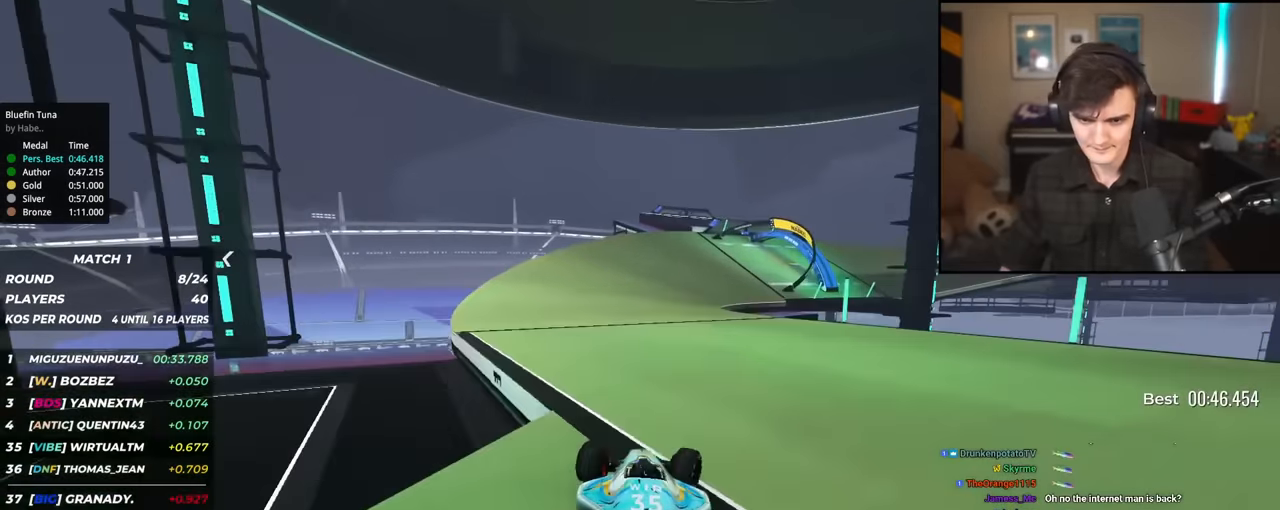
{"keys": ["right"], "events": [[116, "right", "up"], [166, "right", "down"], [433, "up", "up"]]}
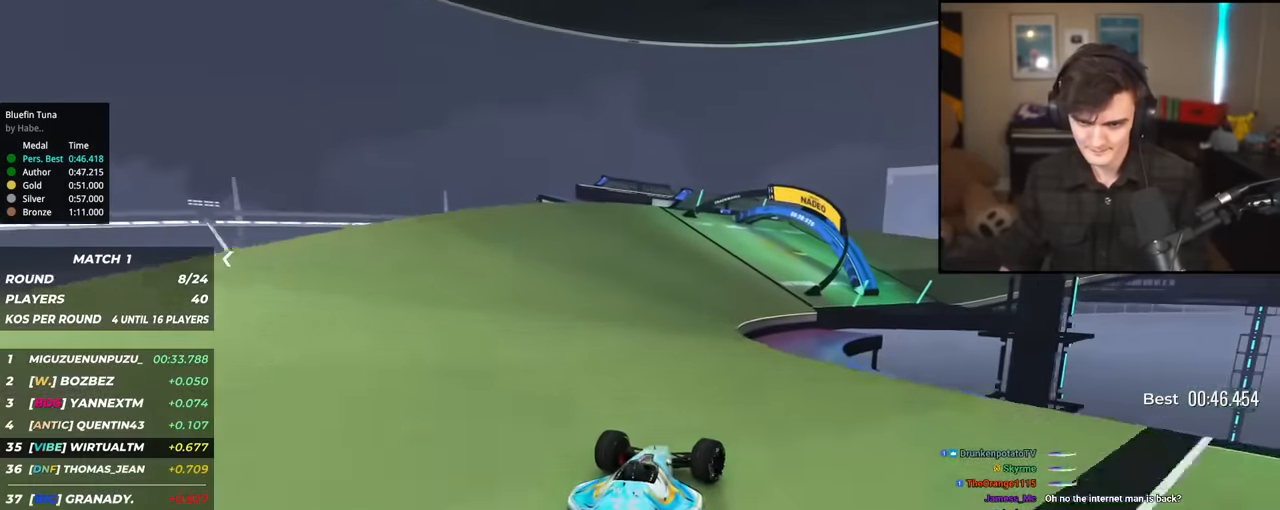
{"keys": ["right", "up"], "events": [[33, "up", "down"]]}
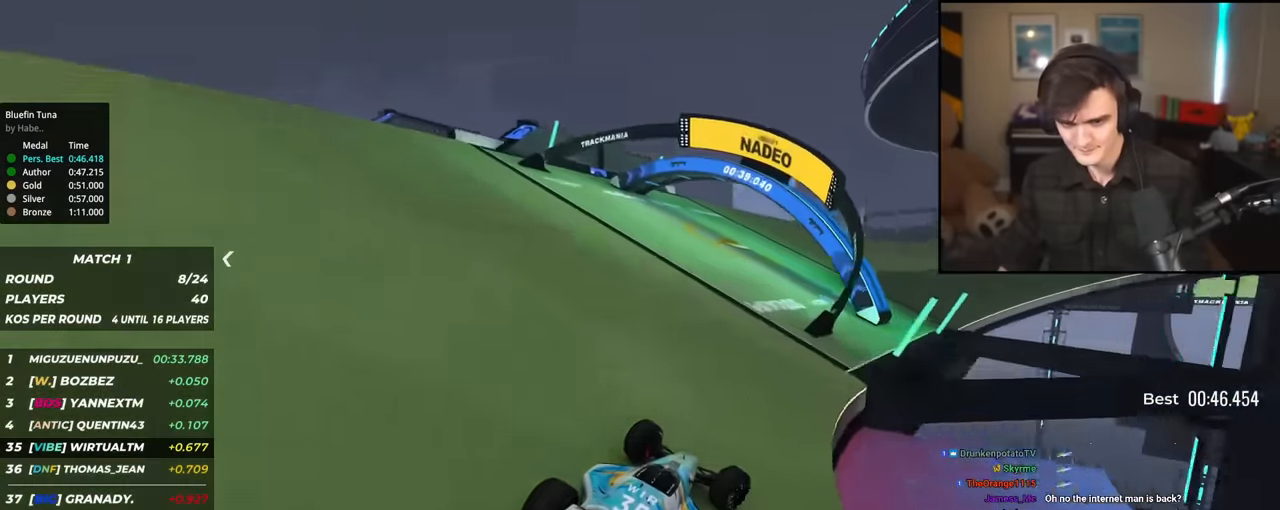
{"keys": ["right", "up"], "events": []}
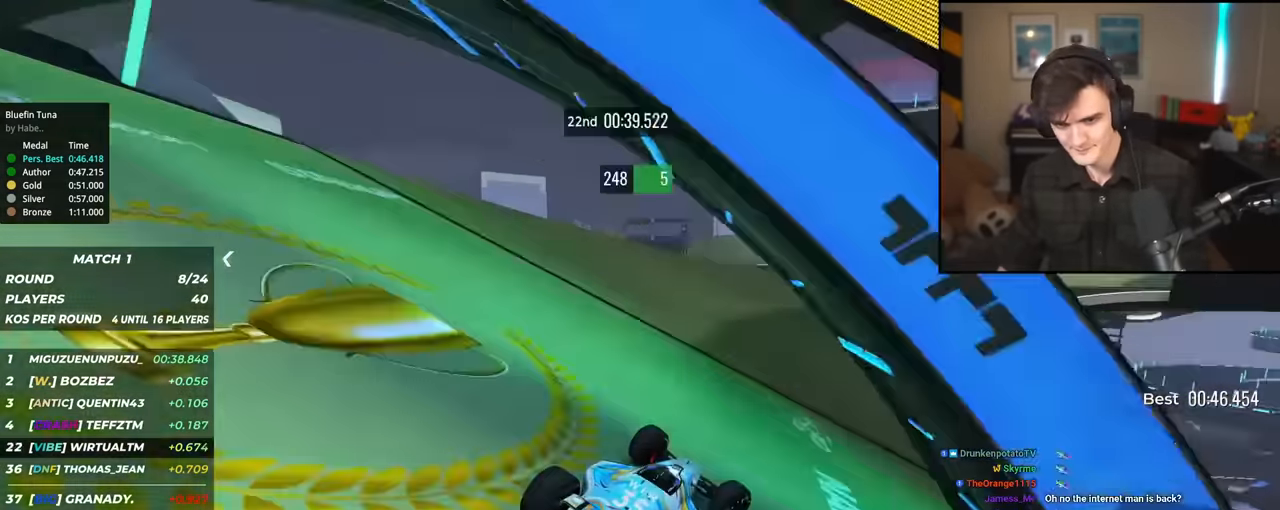
{"keys": ["up"], "events": [[300, "right", "up"]]}
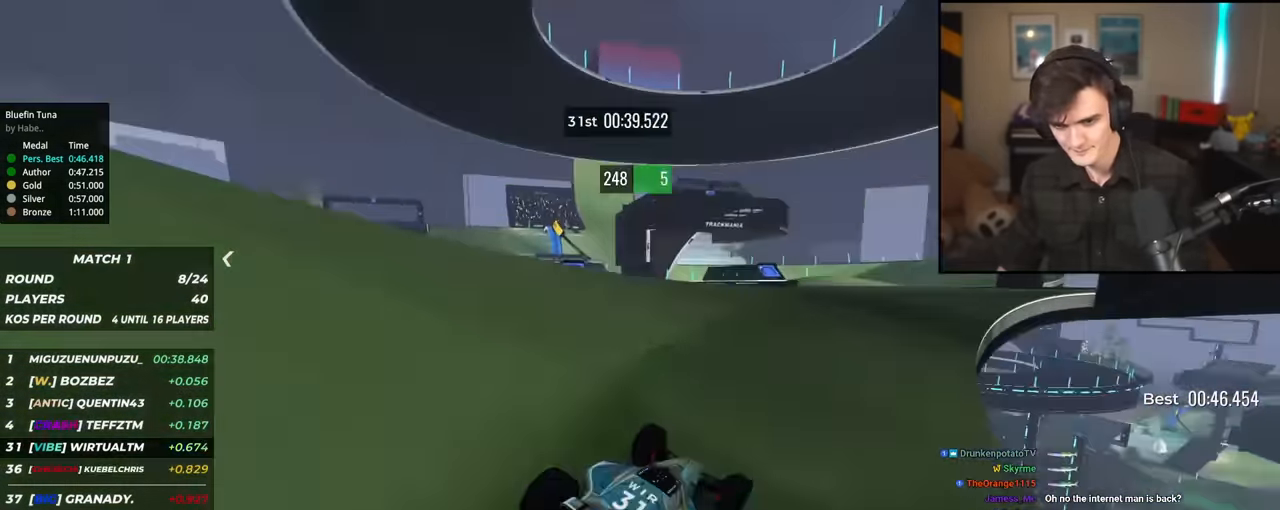
{"keys": ["right", "up"], "events": [[33, "right", "down"], [133, "right", "up"], [267, "right", "down"], [367, "right", "up"], [500, "right", "down"]]}
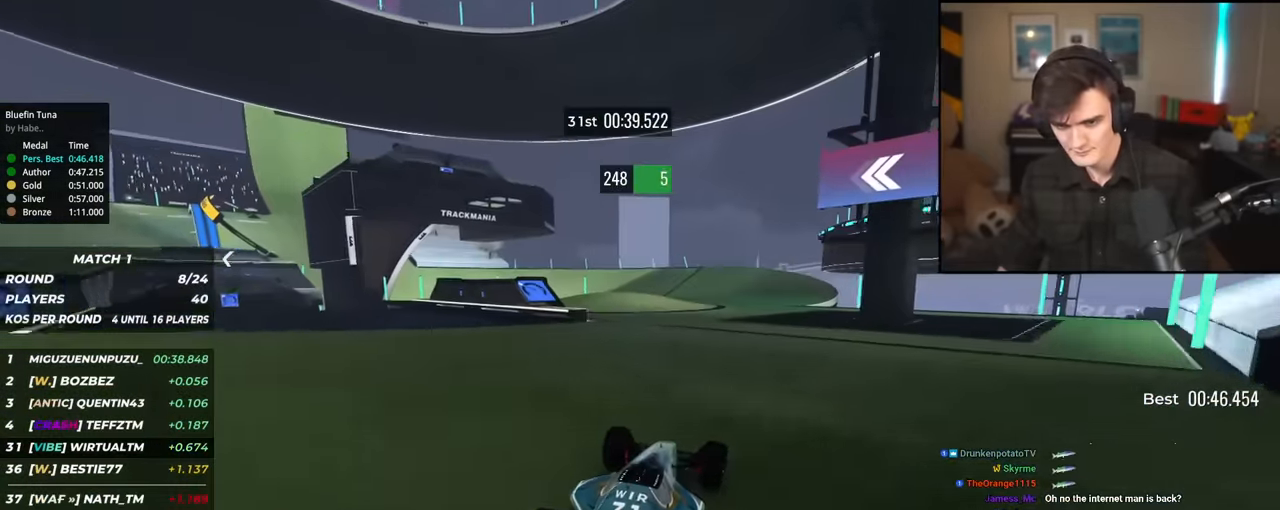
{"keys": ["left", "up"], "events": [[150, "right", "up"], [467, "left", "down"]]}
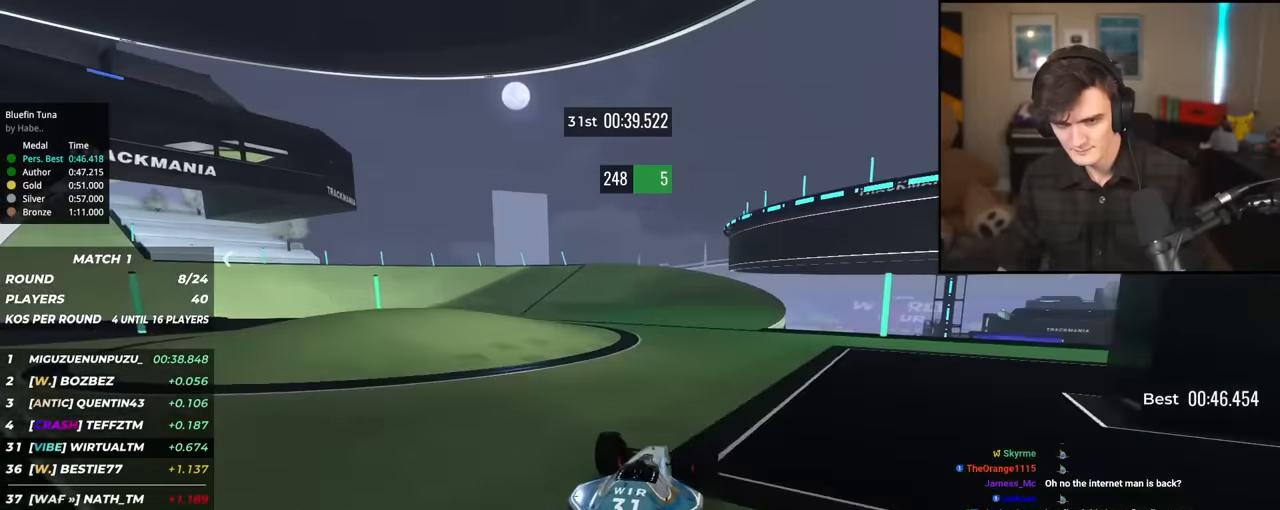
{"keys": ["left", "up"], "events": []}
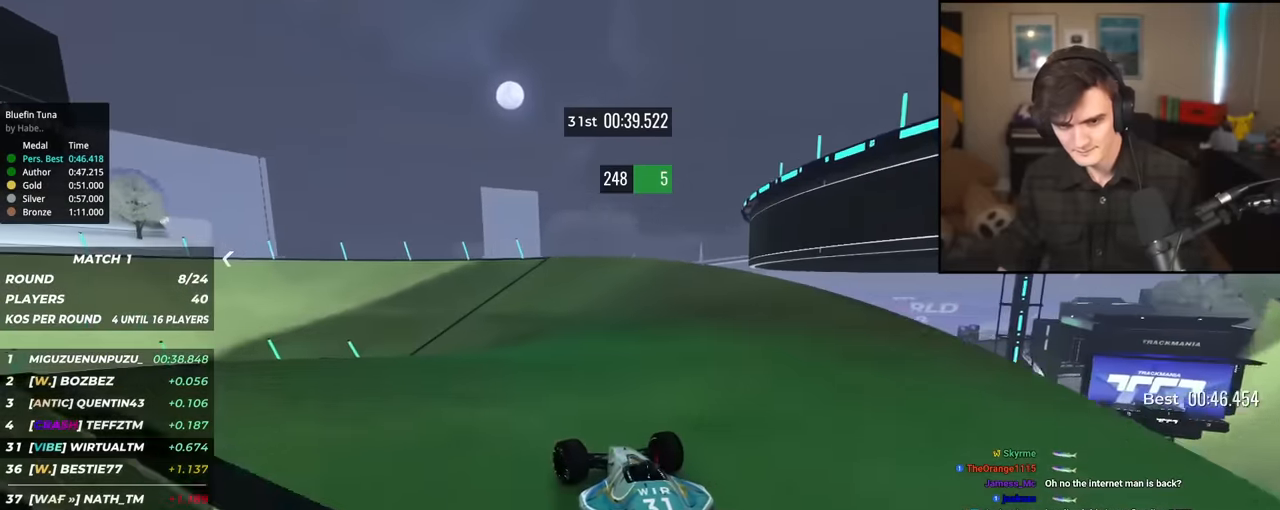
{"keys": ["up"], "events": [[467, "left", "up"]]}
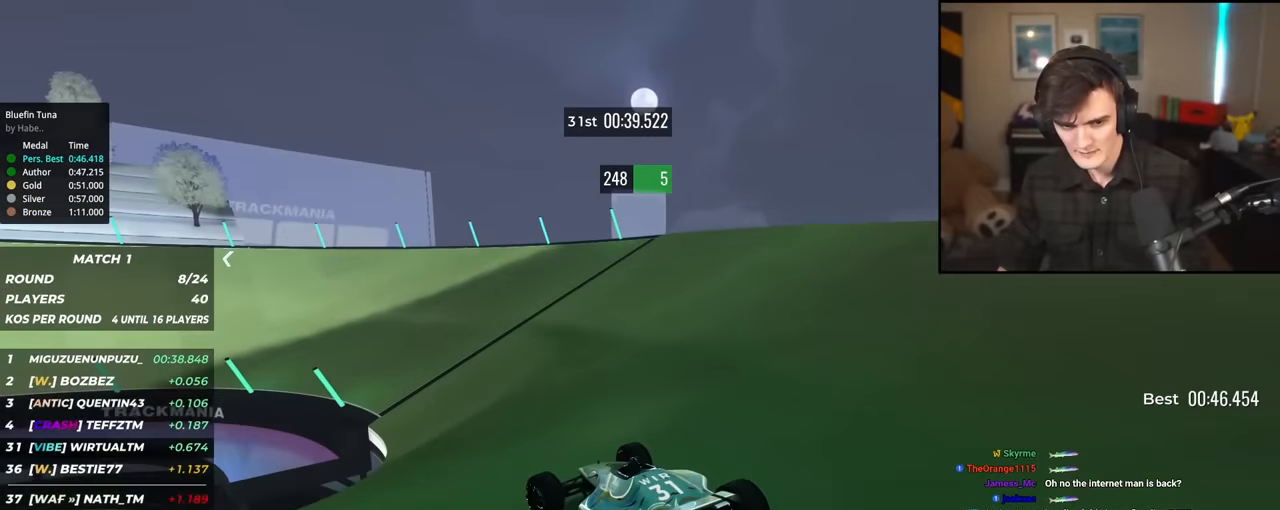
{"keys": ["up"], "events": [[50, "left", "down"], [233, "left", "up"], [333, "left", "down"], [467, "left", "up"]]}
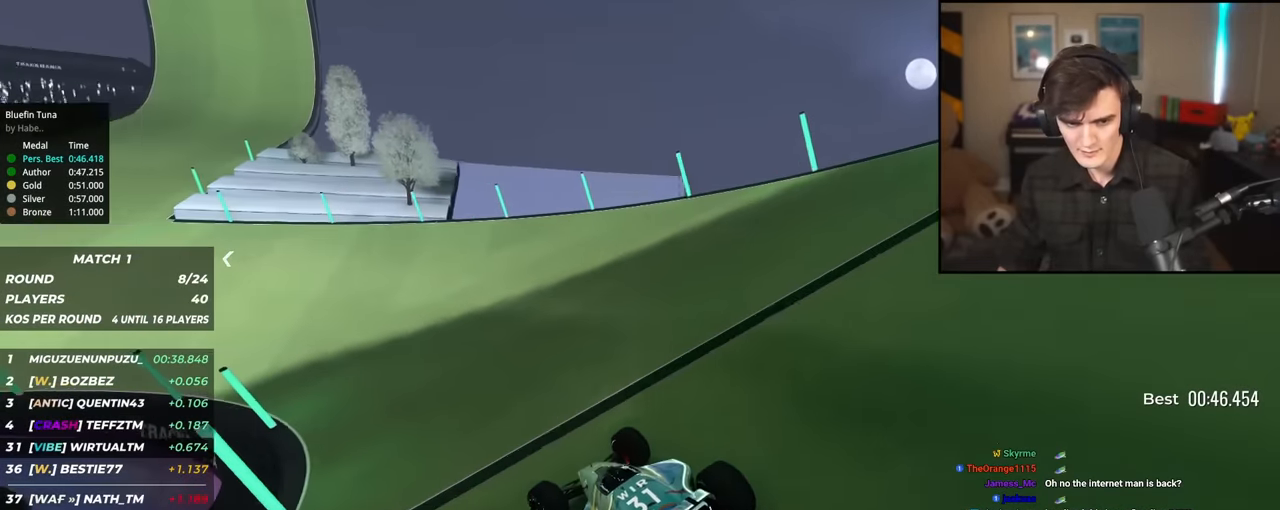
{"keys": ["up"], "events": [[67, "left", "down"], [200, "left", "up"], [350, "left", "down"], [501, "left", "up"]]}
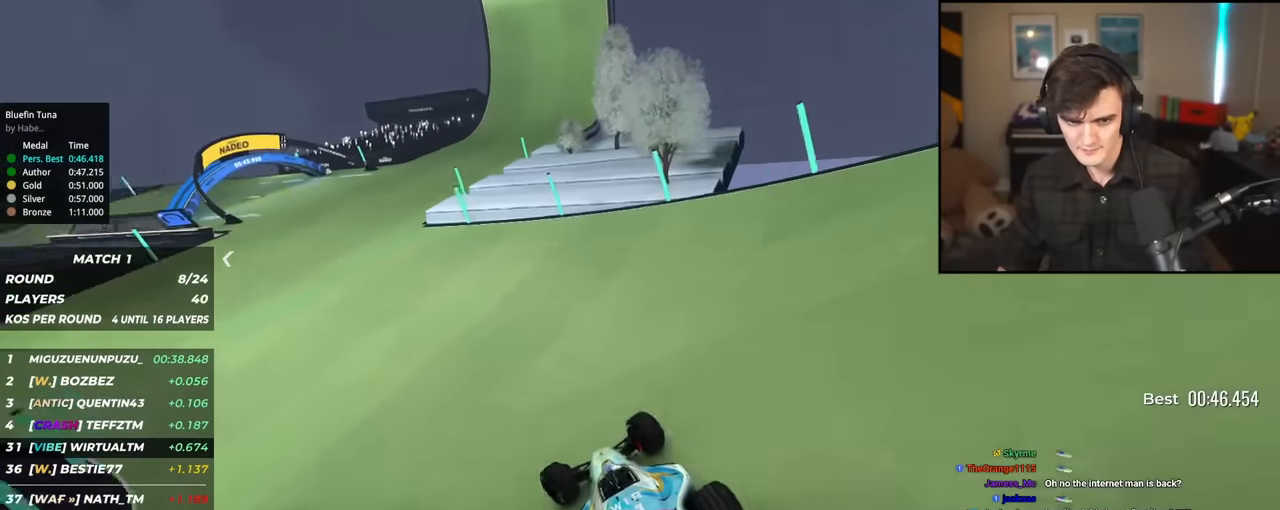
{"keys": ["up"], "events": [[233, "left", "down"], [417, "left", "up"]]}
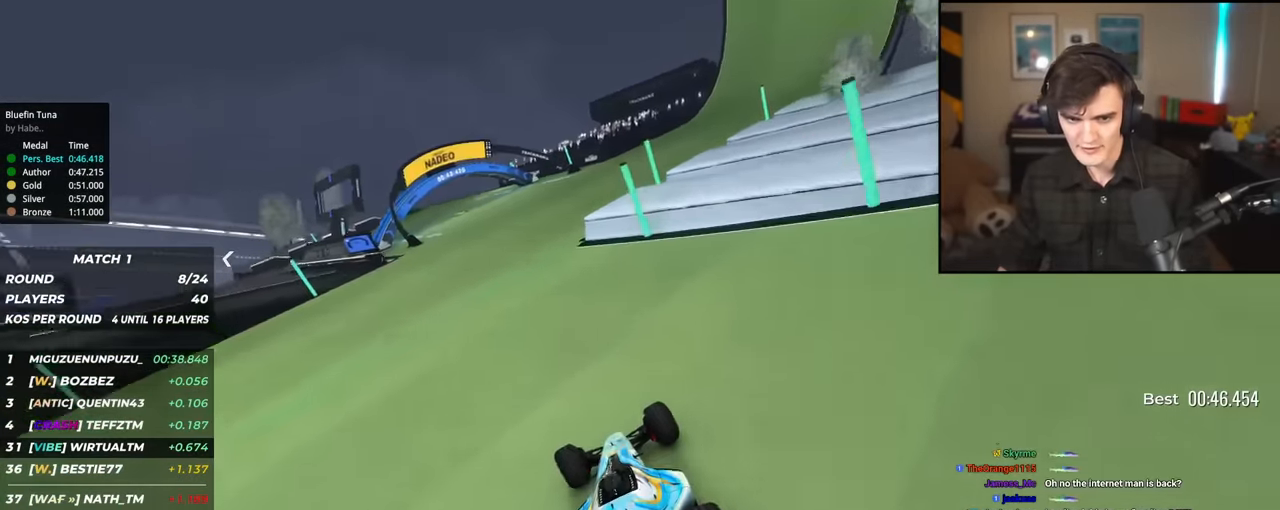
{"keys": ["left", "up"], "events": [[100, "left", "down"], [234, "left", "up"], [284, "left", "down"]]}
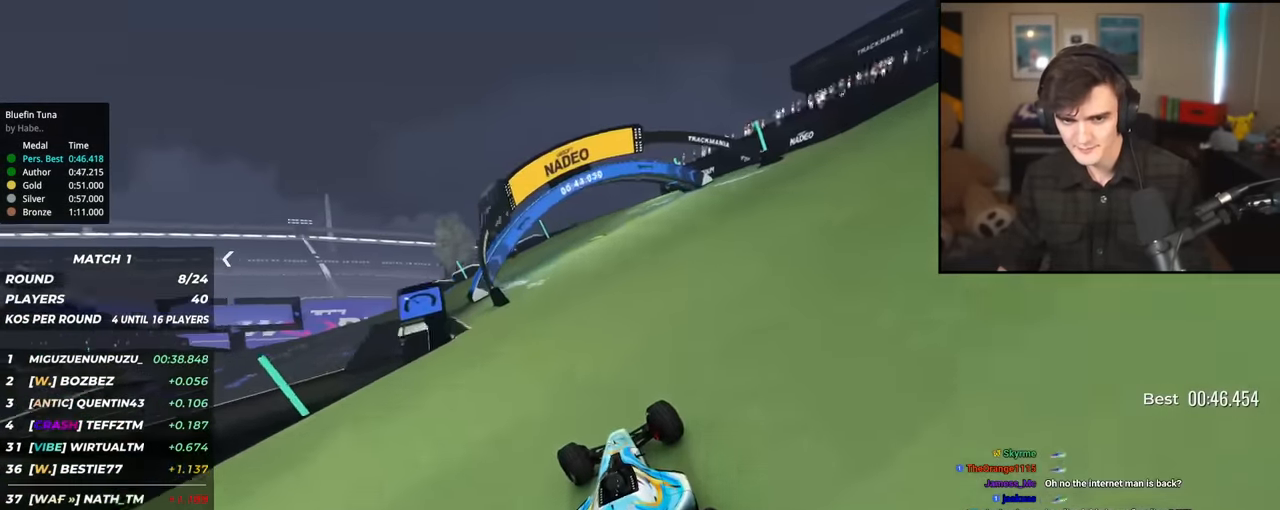
{"keys": ["up"], "events": [[500, "left", "up"]]}
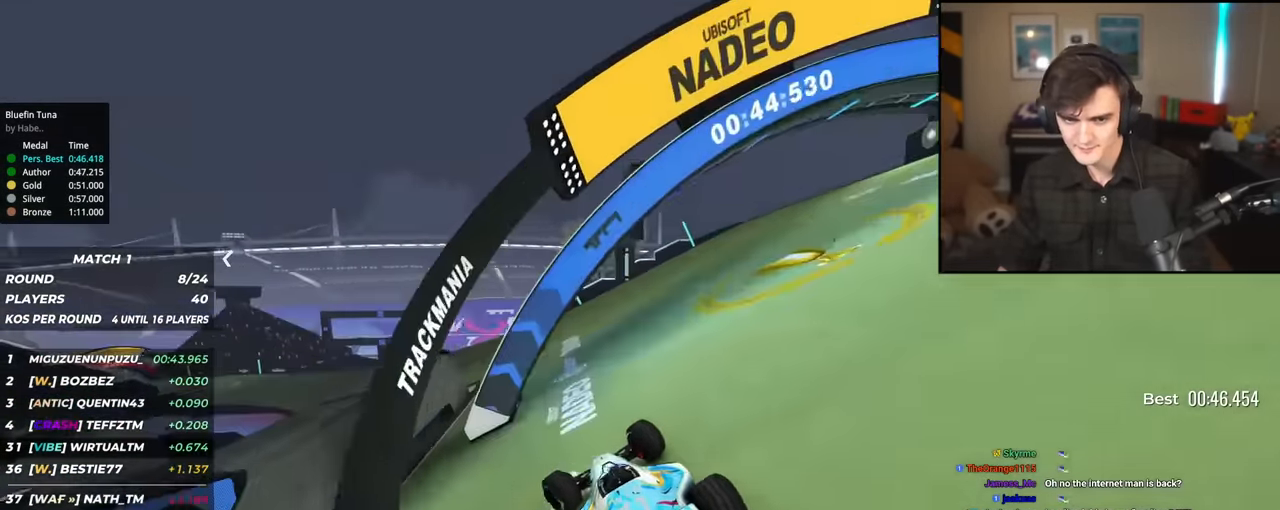
{"keys": ["left", "up"], "events": [[134, "left", "down"], [317, "left", "up"], [451, "left", "down"]]}
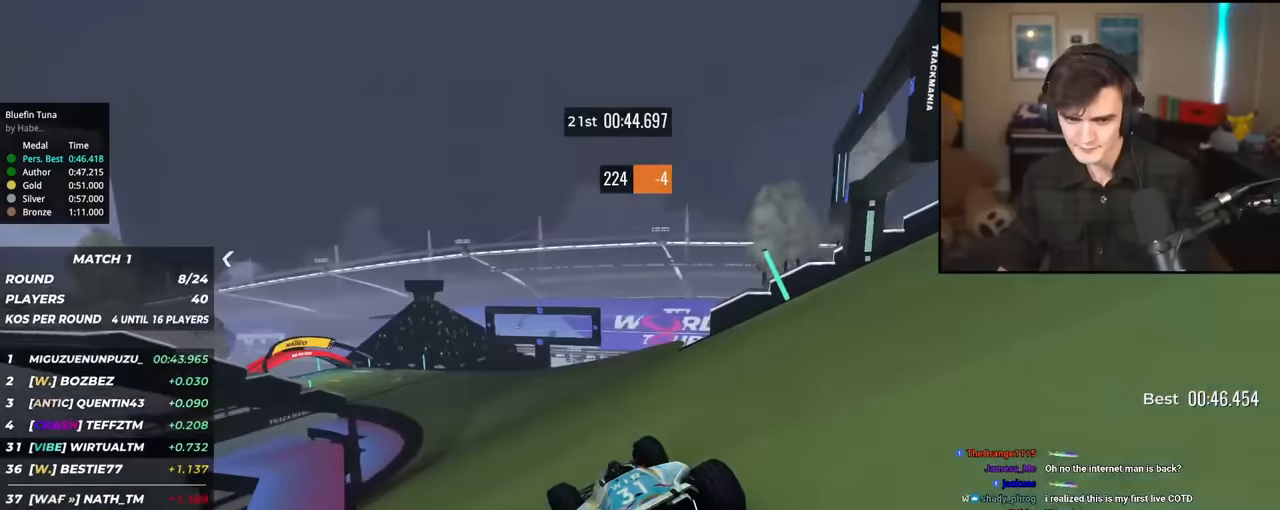
{"keys": ["up"], "events": [[100, "left", "up"], [200, "left", "down"], [383, "left", "up"]]}
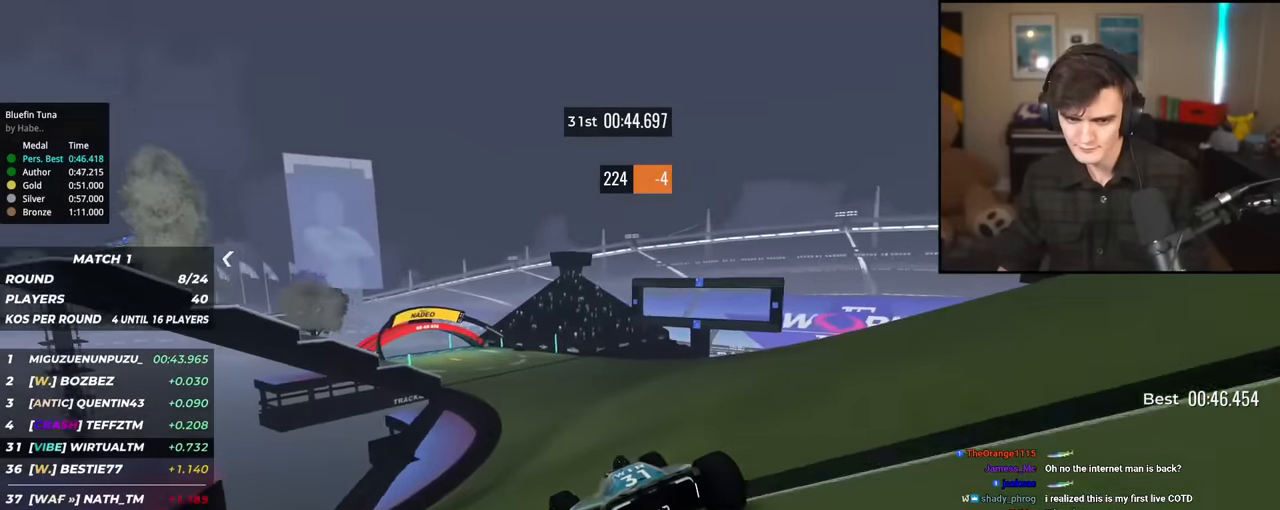
{"keys": ["left", "up"], "events": [[17, "left", "down"], [167, "left", "up"], [300, "left", "down"], [350, "left", "up"], [484, "left", "down"]]}
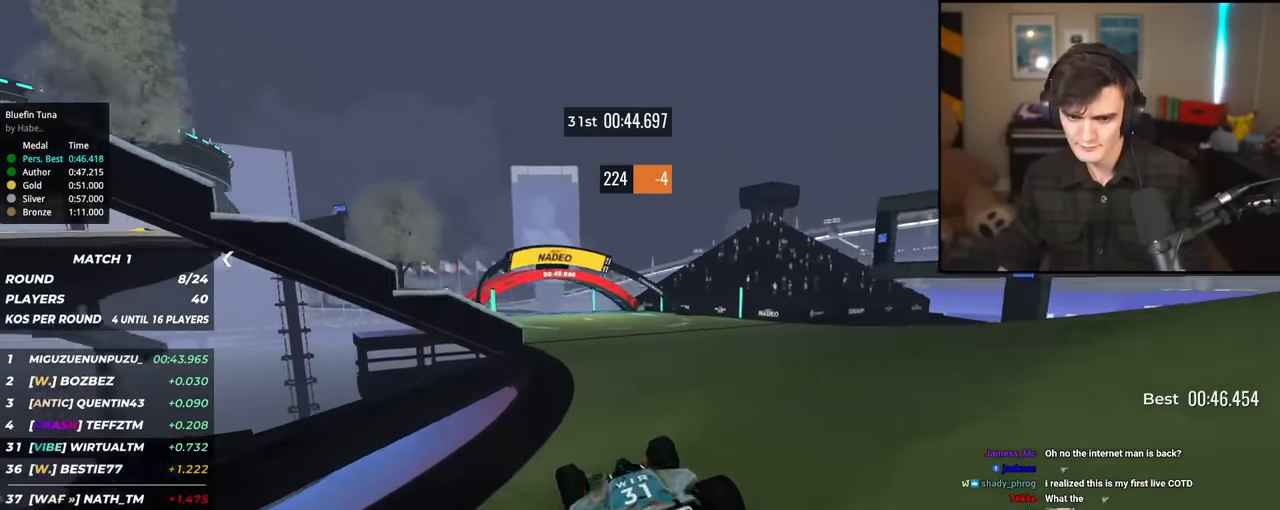
{"keys": ["left", "up"], "events": [[133, "left", "up"], [283, "left", "down"], [367, "left", "up"], [450, "left", "down"]]}
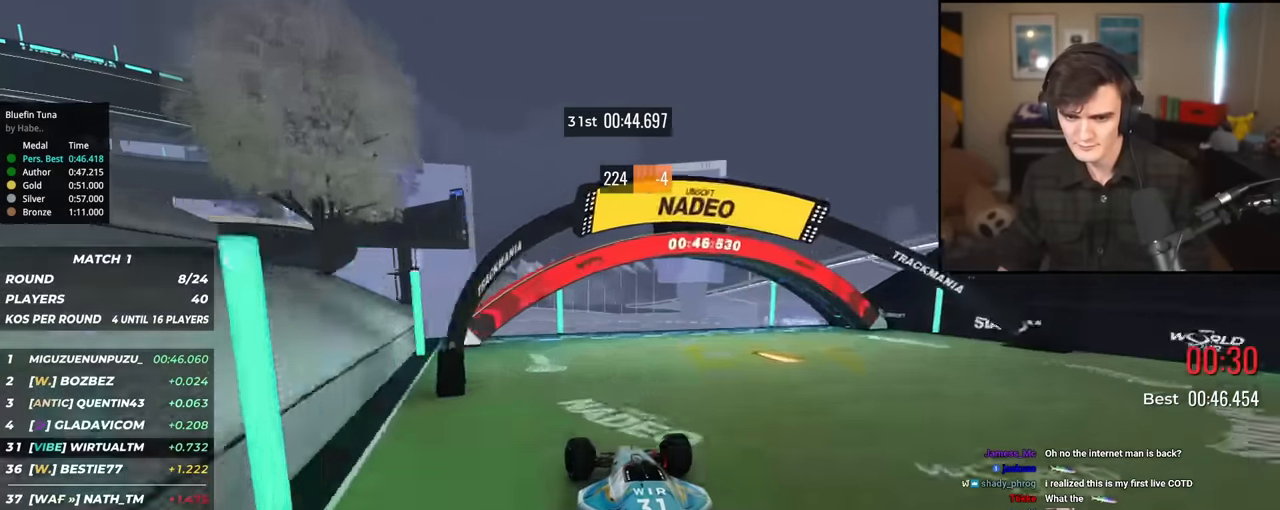
{"keys": [], "events": [[50, "left", "up"], [150, "left", "down"], [234, "left", "up"], [434, "up", "up"]]}